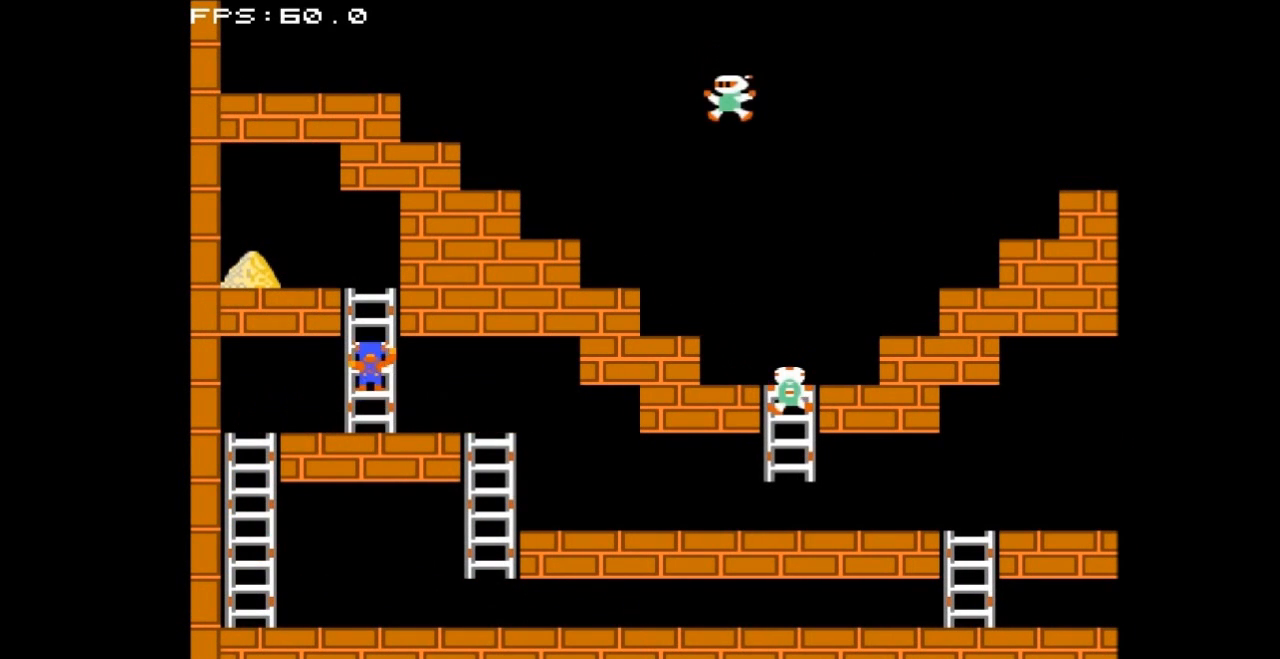
Gameplay with a controller (Nintendo layout); each line is a JSON object with the inputs held at the frame after it. "events" lists button and stick changes between this image and that frame as [ms after this image, input, new state], when the widget could be followed in between. Not read: L3 R3.
{"buttons": ["DPAD_LEFT"], "events": [[500, "DPAD_LEFT", "down"], [500, "DPAD_UP", "up"]]}
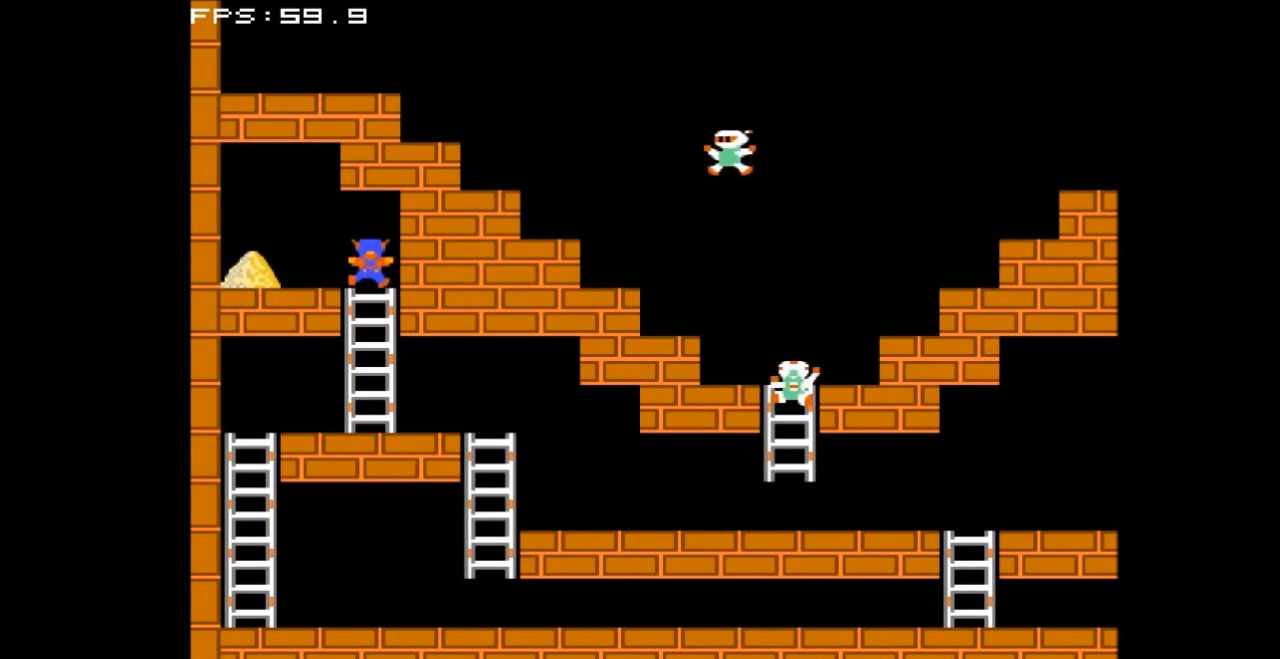
{"buttons": ["DPAD_LEFT"], "events": []}
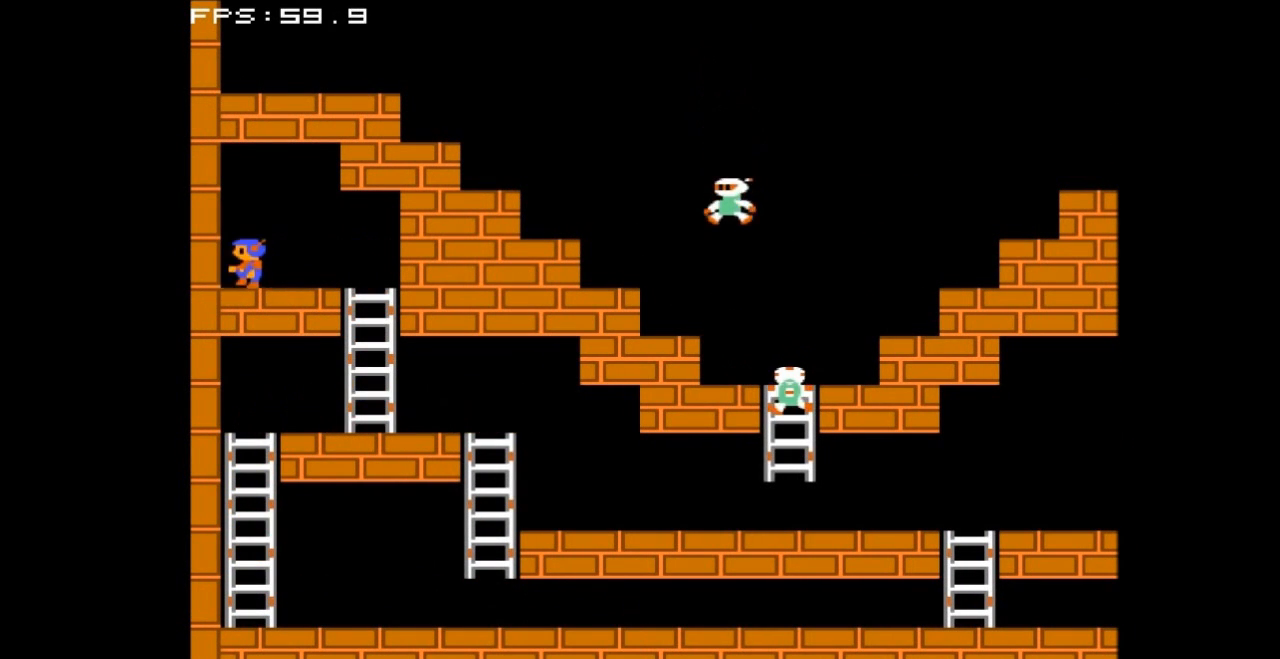
{"buttons": ["DPAD_RIGHT"], "events": [[67, "A", "down"], [167, "DPAD_LEFT", "up"], [233, "A", "up"], [500, "DPAD_RIGHT", "down"]]}
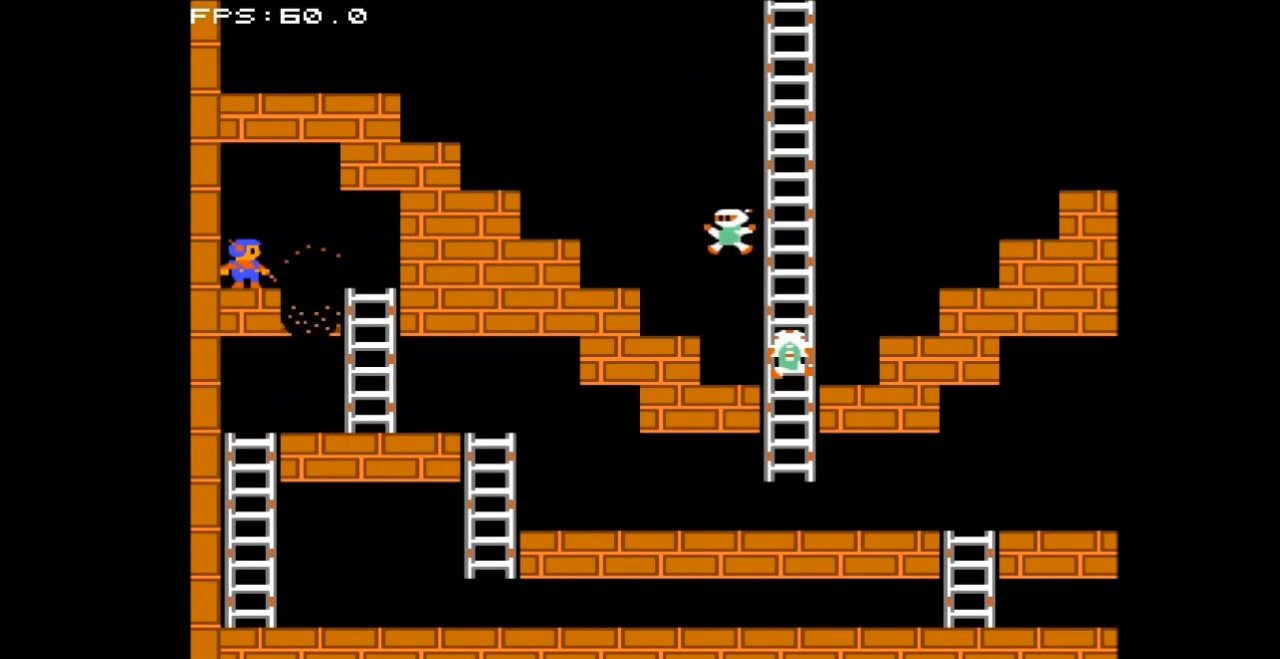
{"buttons": ["DPAD_RIGHT"], "events": []}
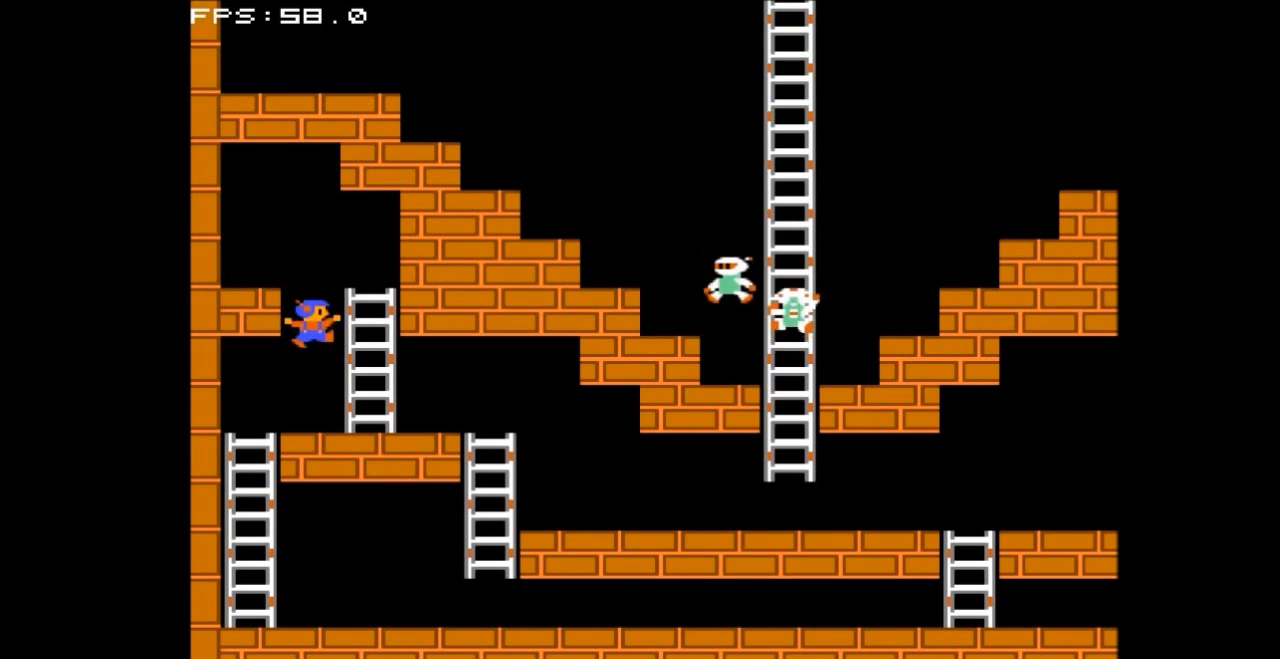
{"buttons": ["DPAD_RIGHT"], "events": []}
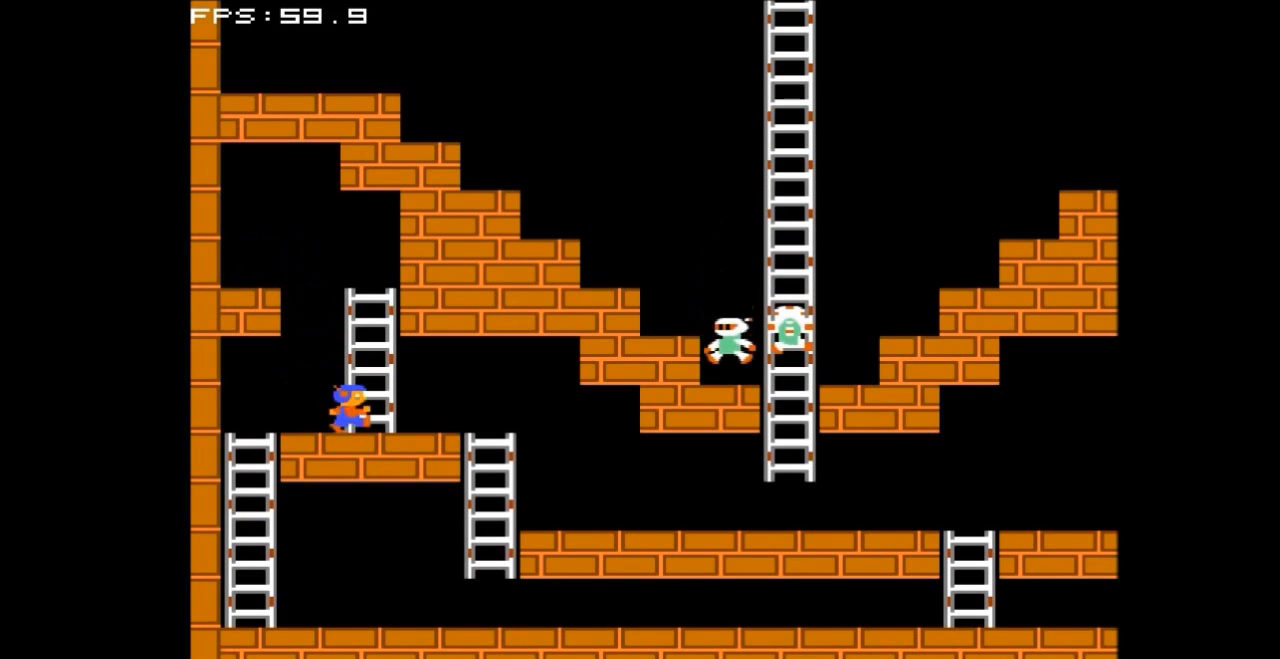
{"buttons": ["DPAD_RIGHT"], "events": []}
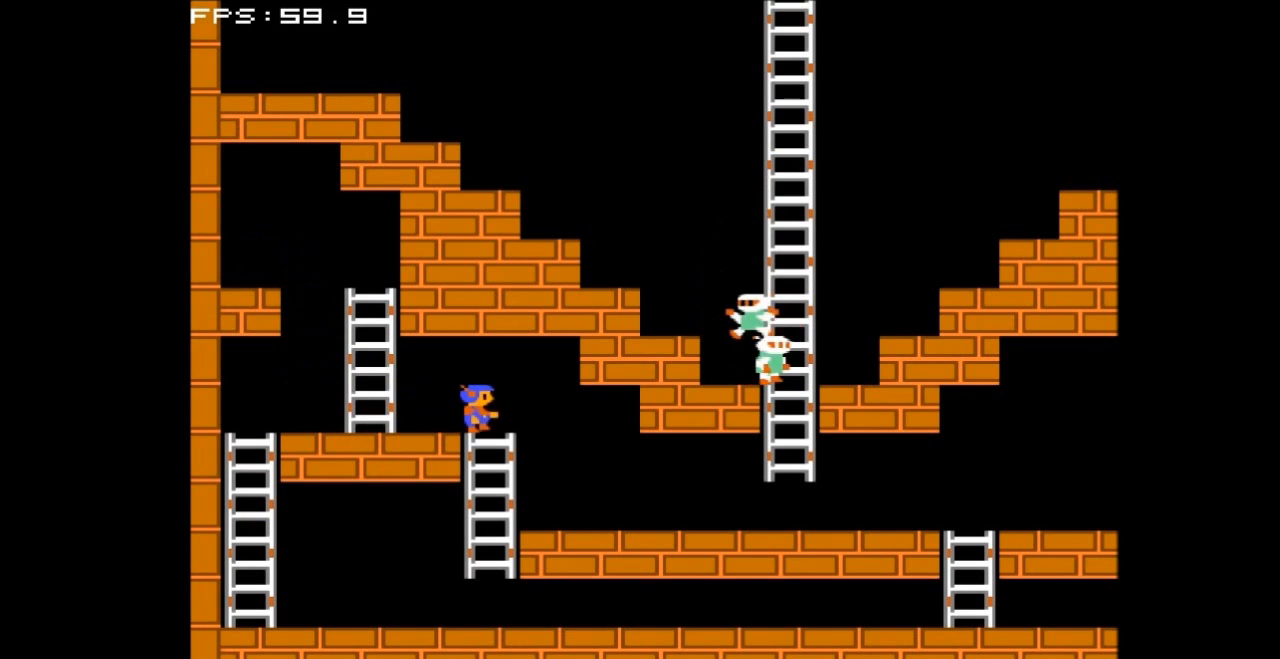
{"buttons": ["DPAD_RIGHT"], "events": []}
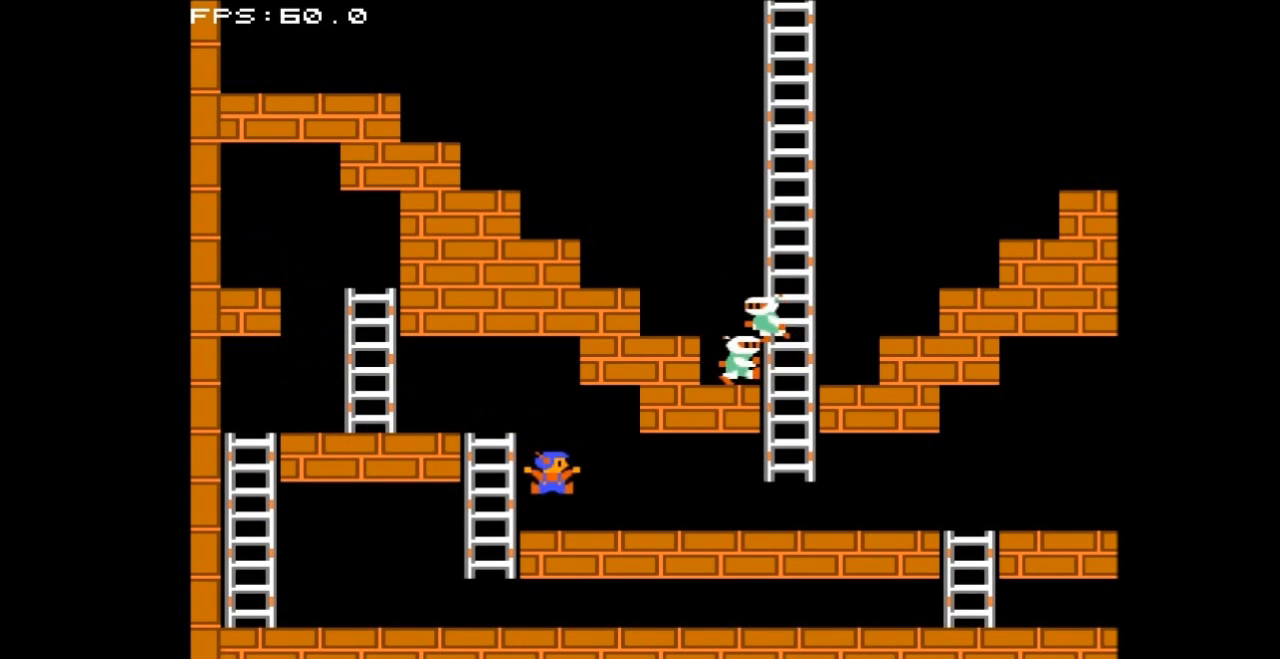
{"buttons": ["DPAD_RIGHT"], "events": []}
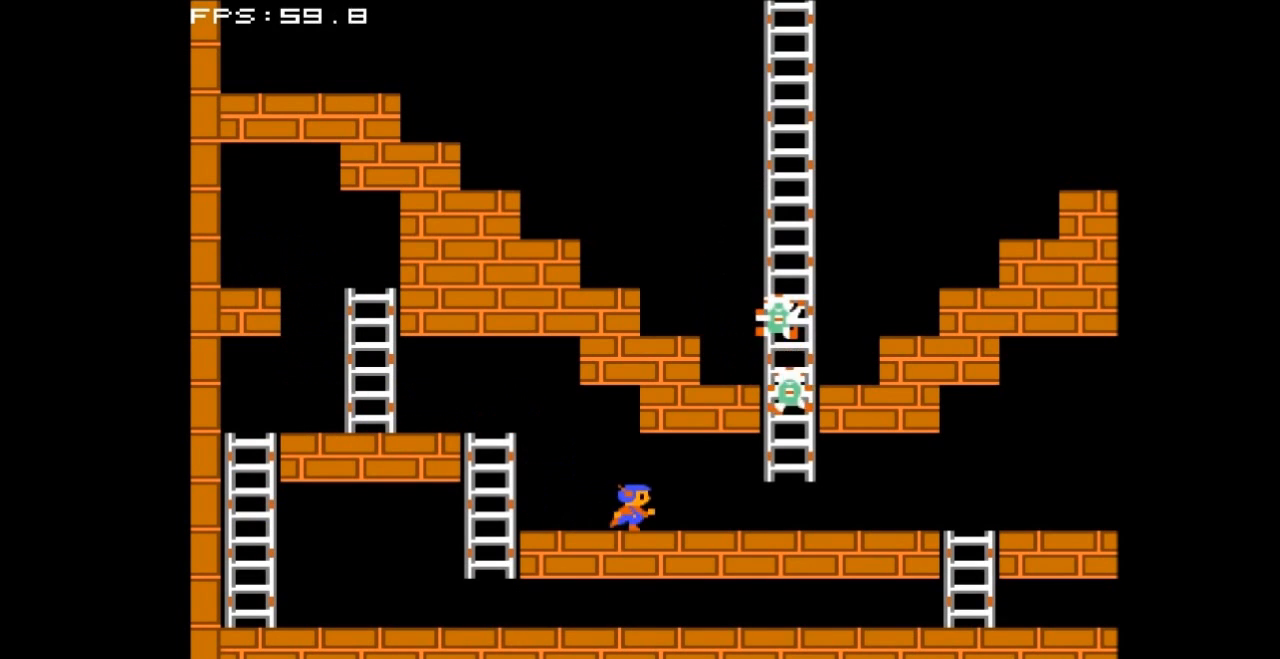
{"buttons": ["DPAD_LEFT"], "events": [[200, "A", "down"], [200, "DPAD_RIGHT", "up"], [400, "A", "up"], [400, "DPAD_LEFT", "down"]]}
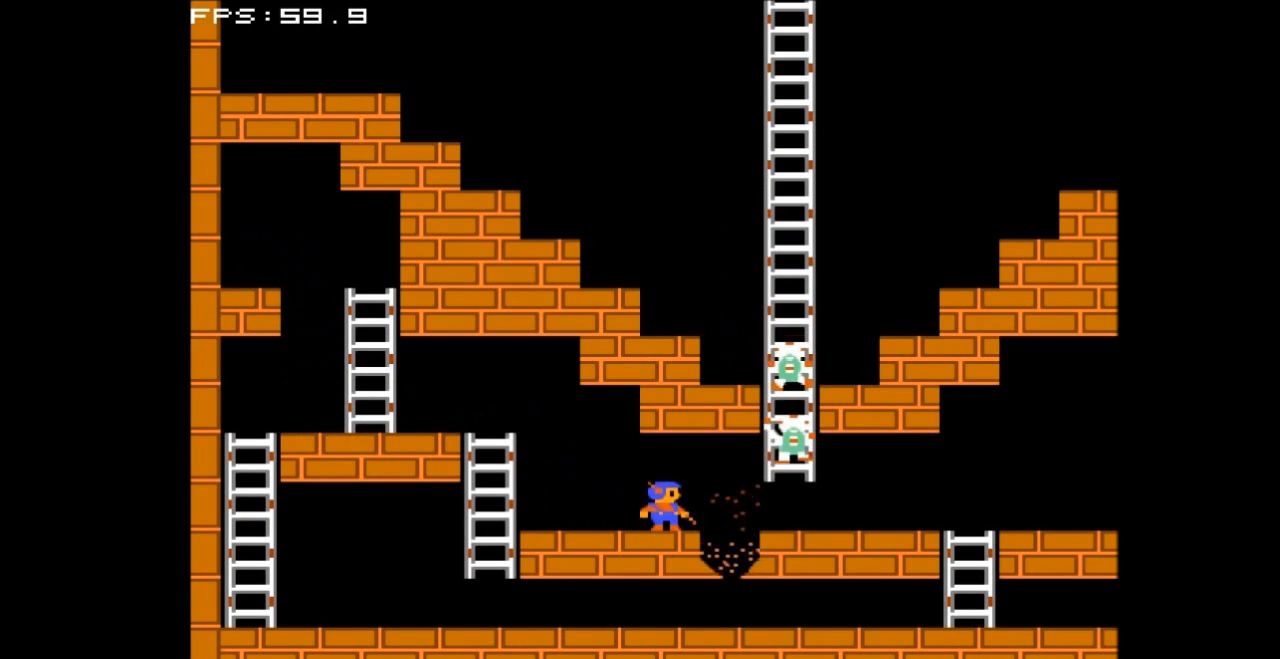
{"buttons": ["A"], "events": [[333, "A", "down"], [400, "DPAD_LEFT", "up"]]}
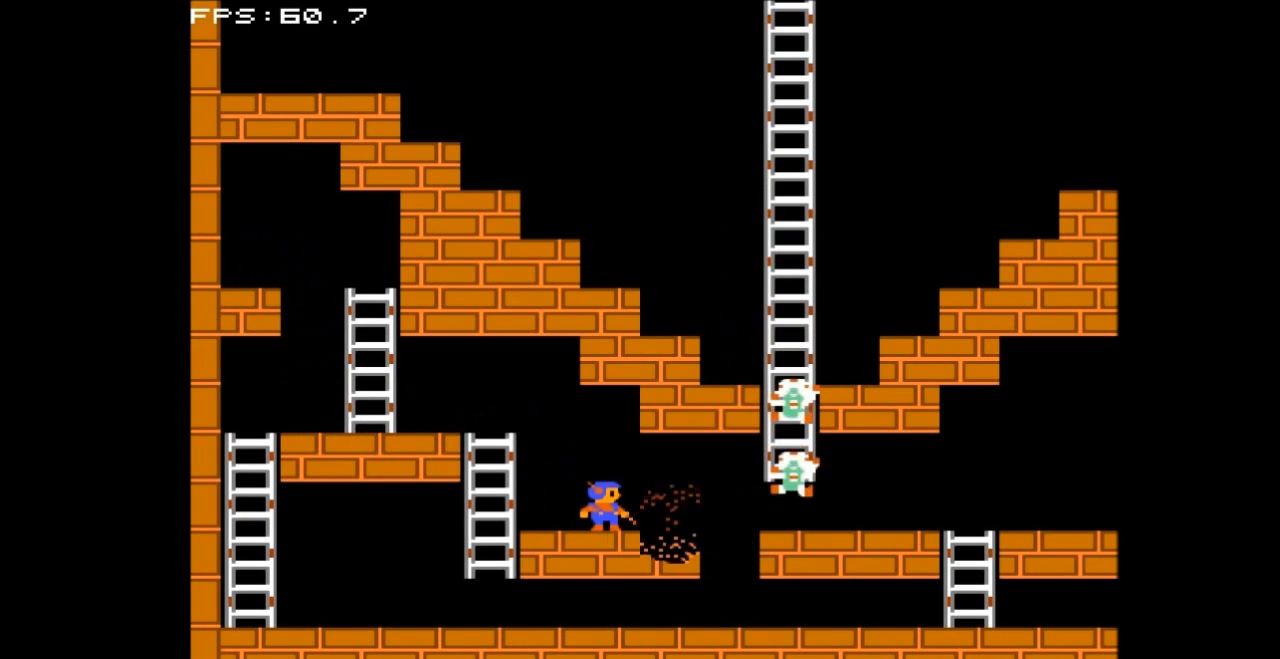
{"buttons": [], "events": [[33, "A", "up"]]}
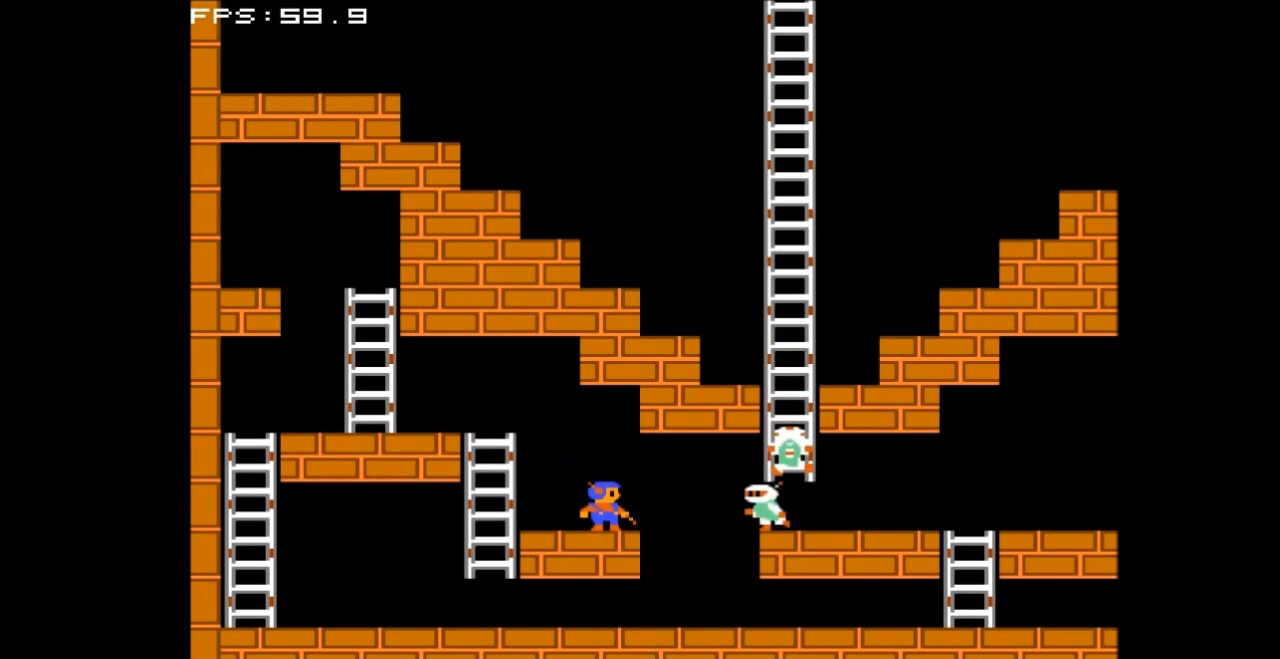
{"buttons": [], "events": []}
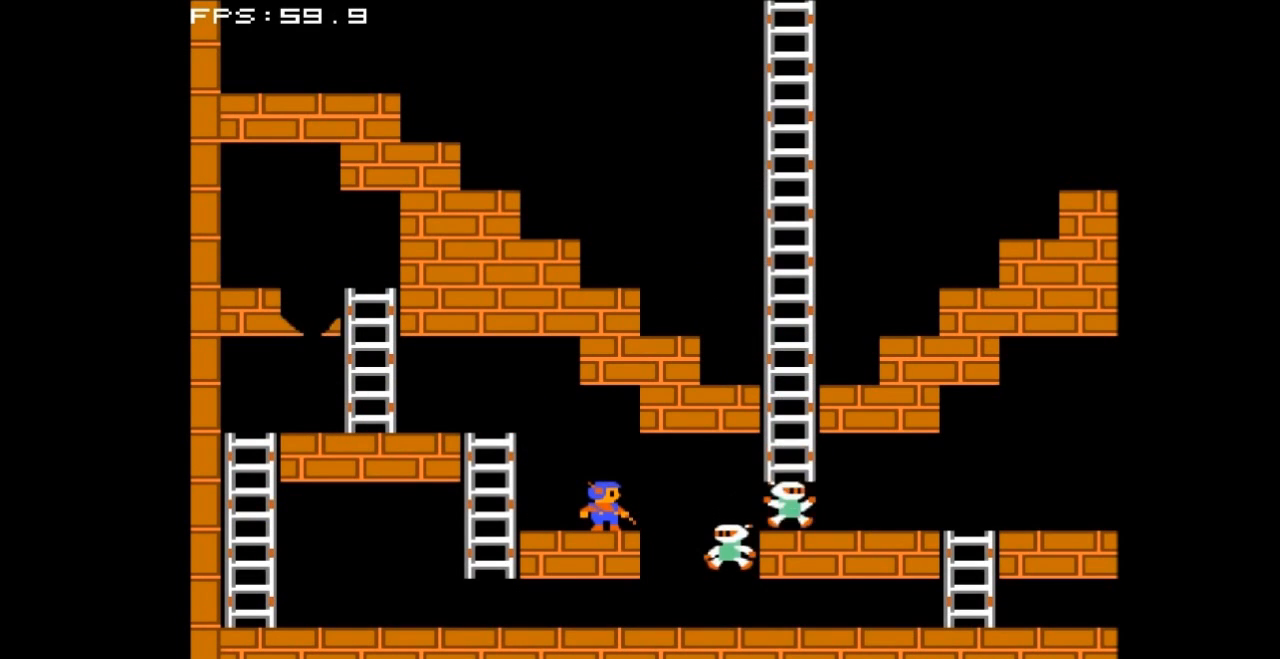
{"buttons": [], "events": []}
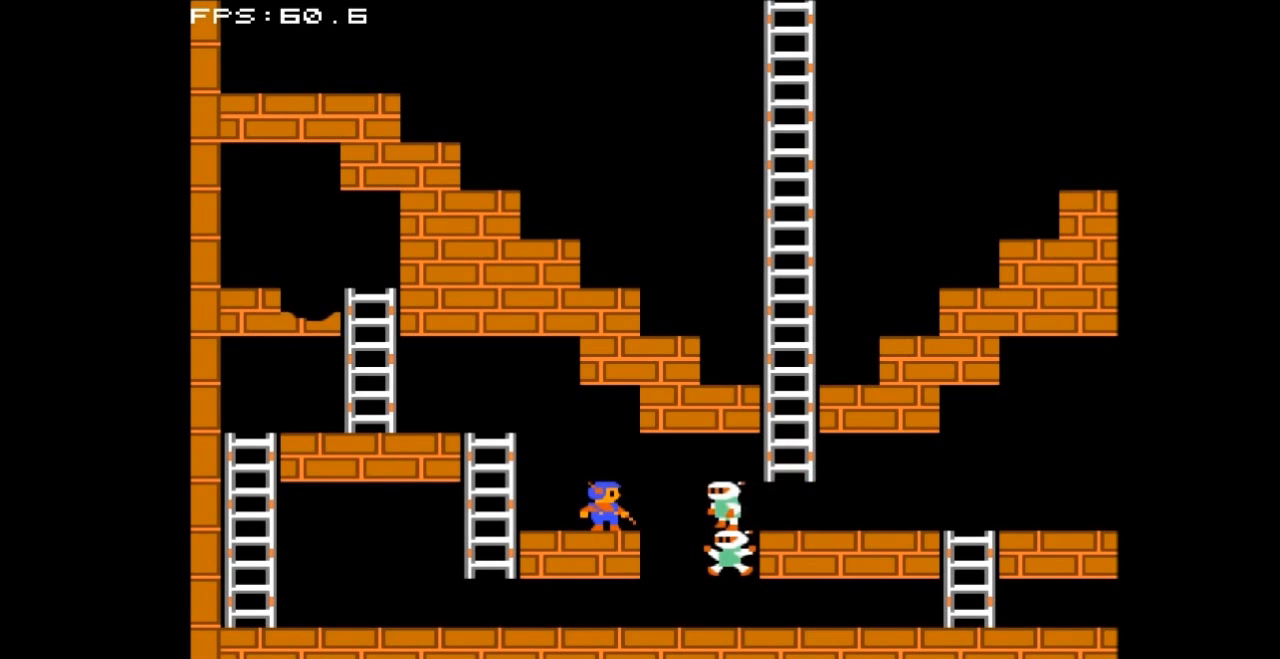
{"buttons": [], "events": []}
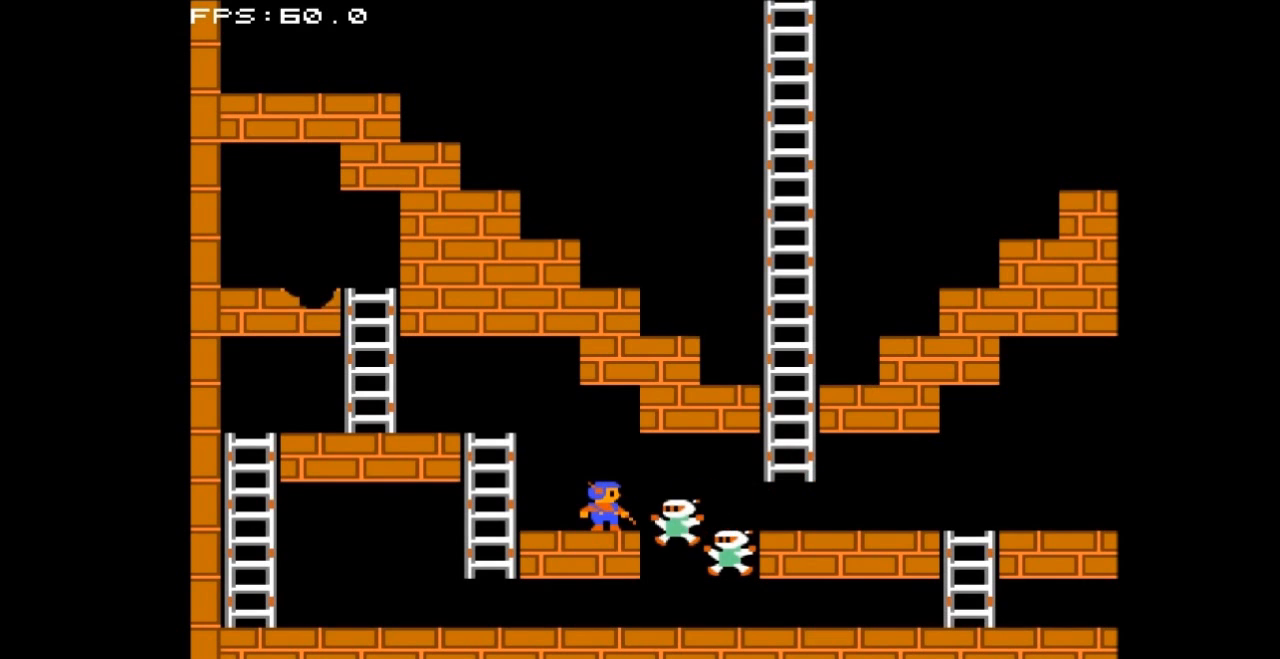
{"buttons": ["DPAD_RIGHT"], "events": [[67, "DPAD_RIGHT", "down"]]}
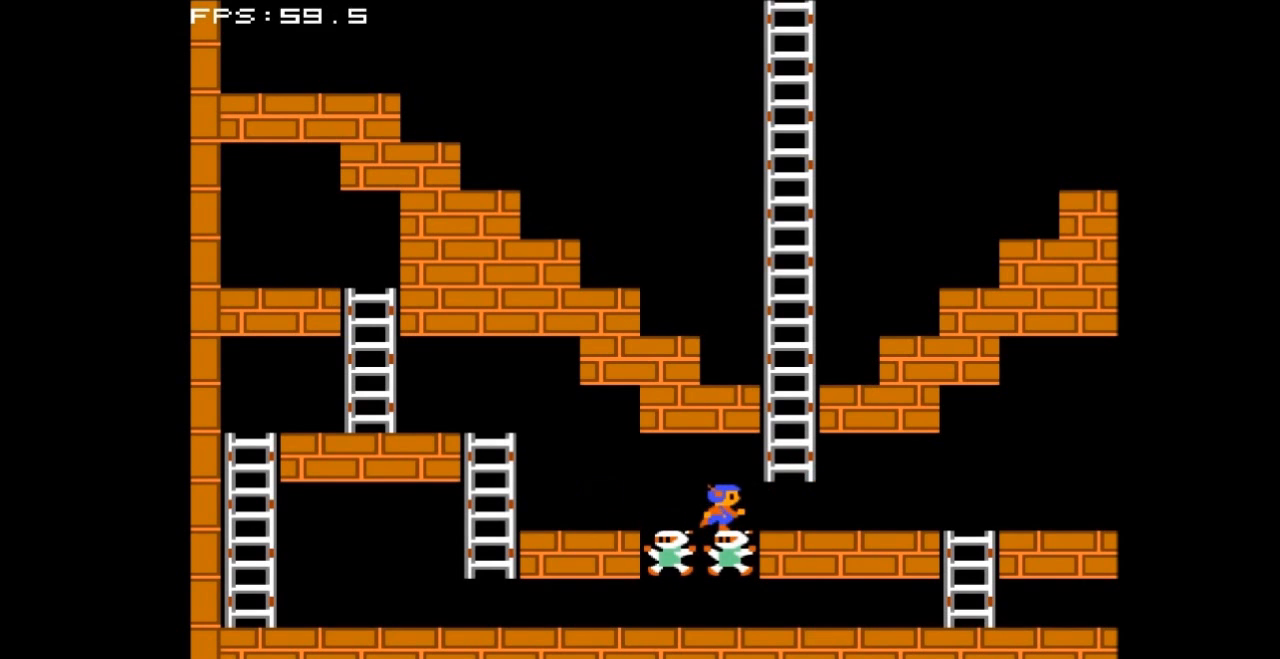
{"buttons": ["DPAD_RIGHT"], "events": []}
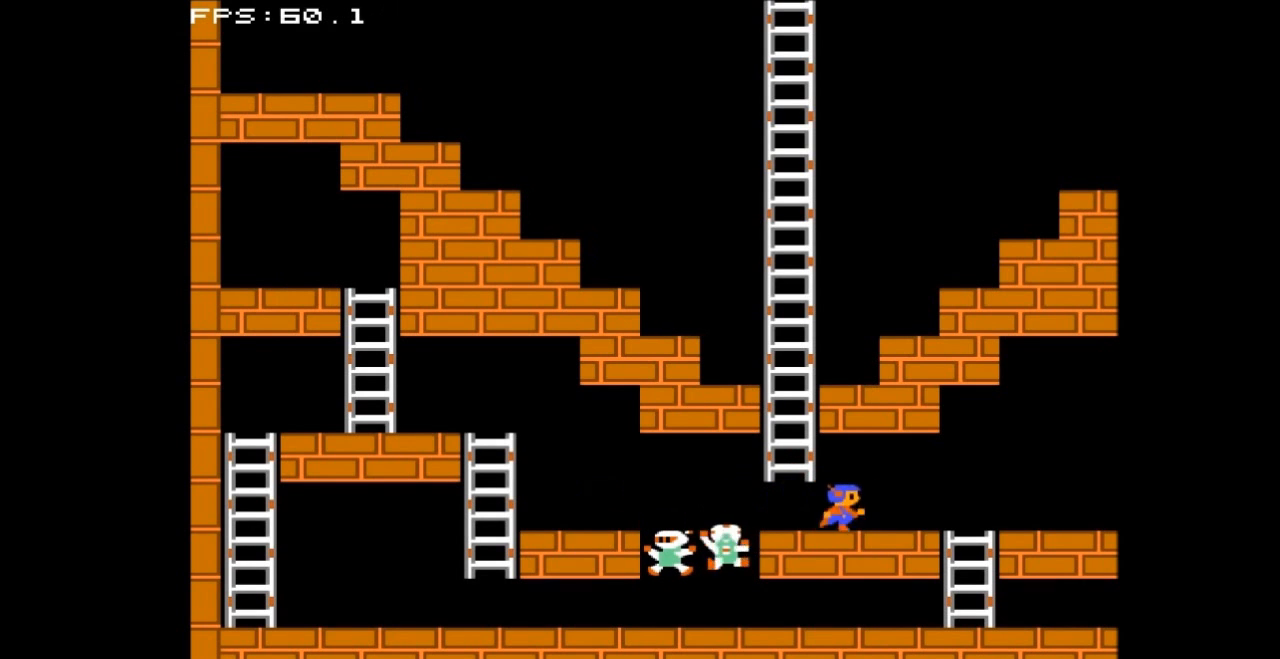
{"buttons": ["DPAD_RIGHT"], "events": []}
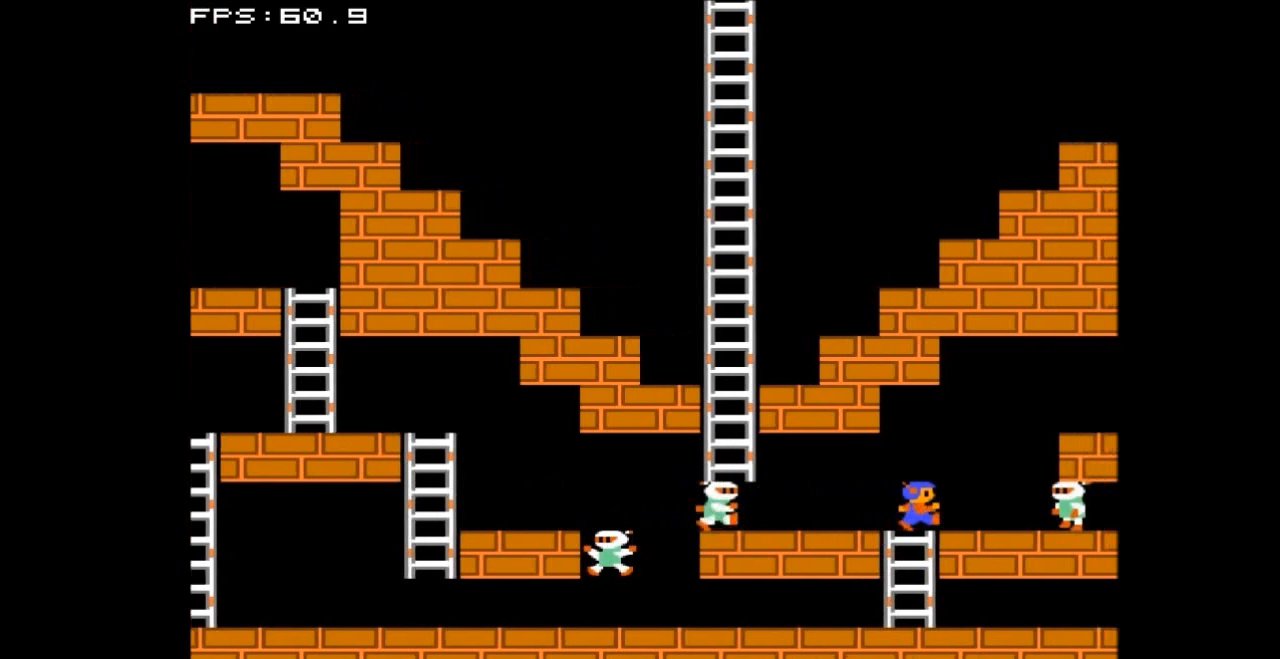
{"buttons": [], "events": [[133, "DPAD_RIGHT", "up"], [267, "DPAD_LEFT", "down"], [467, "DPAD_LEFT", "up"]]}
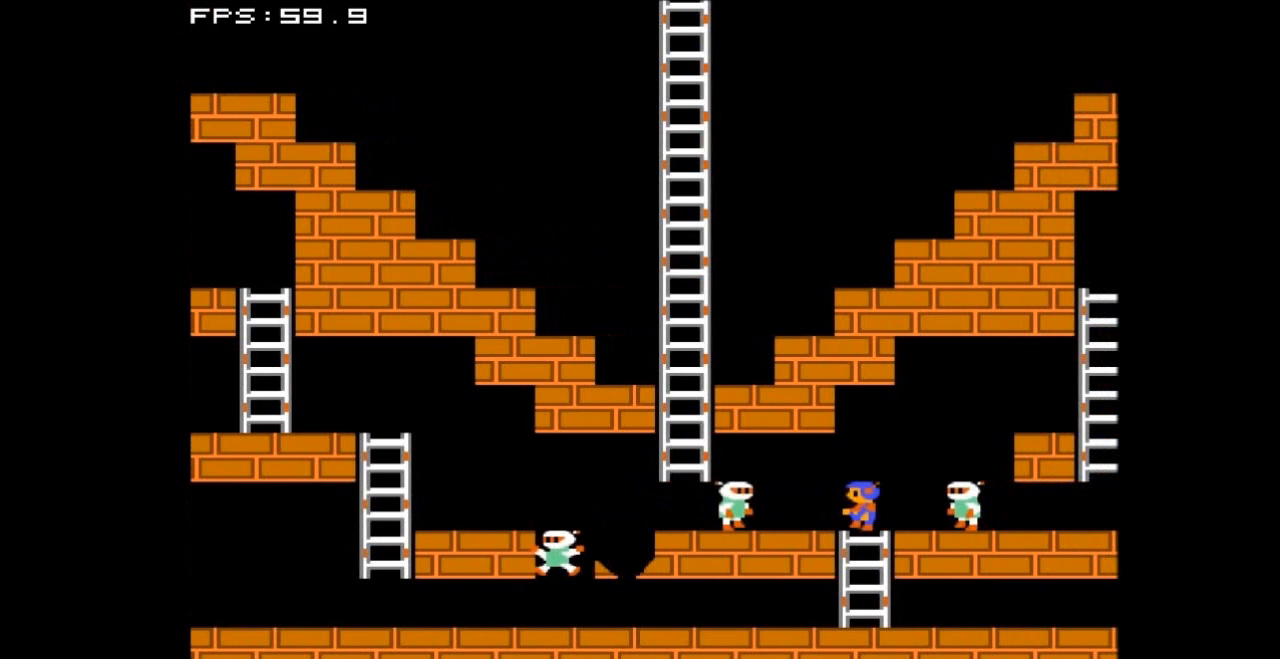
{"buttons": ["DPAD_DOWN"], "events": [[33, "DPAD_DOWN", "down"]]}
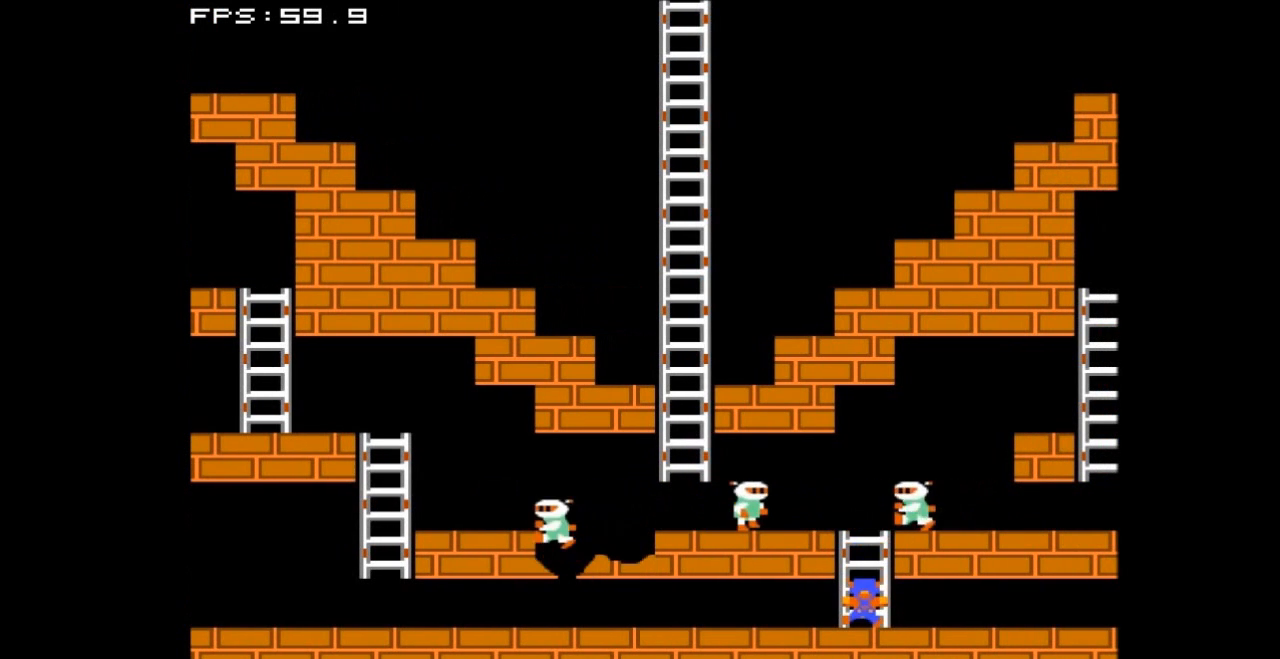
{"buttons": ["DPAD_RIGHT"], "events": [[100, "DPAD_DOWN", "up"], [133, "DPAD_RIGHT", "down"]]}
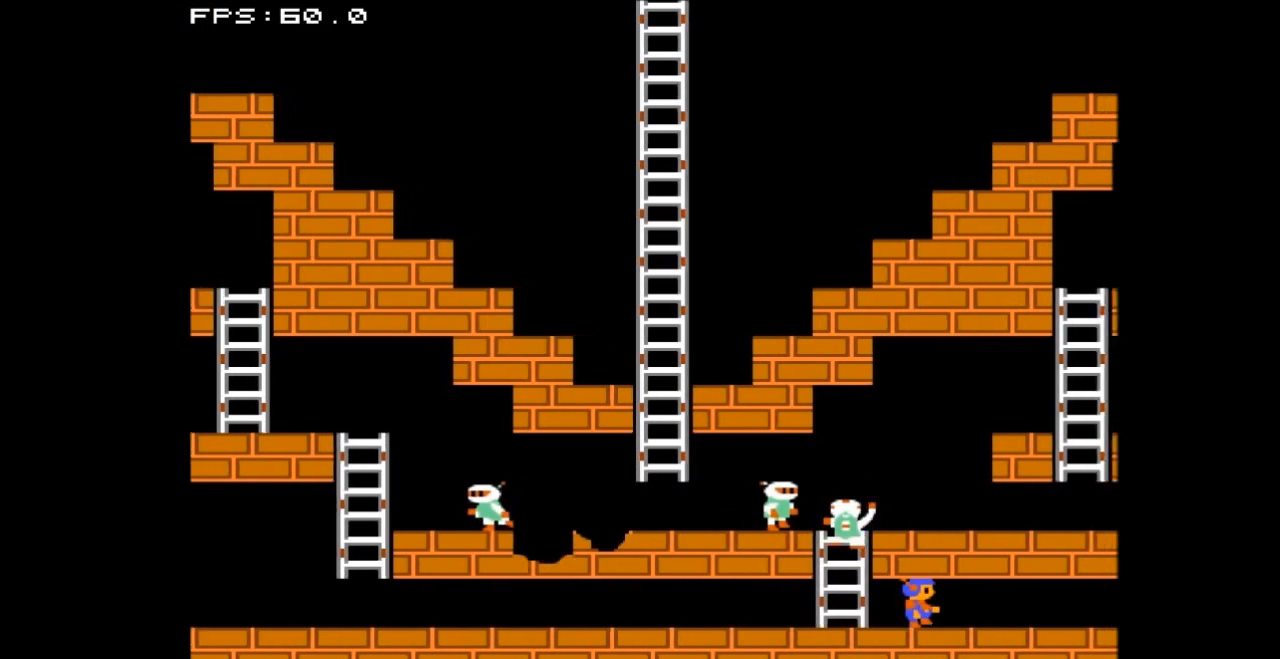
{"buttons": ["DPAD_RIGHT"], "events": []}
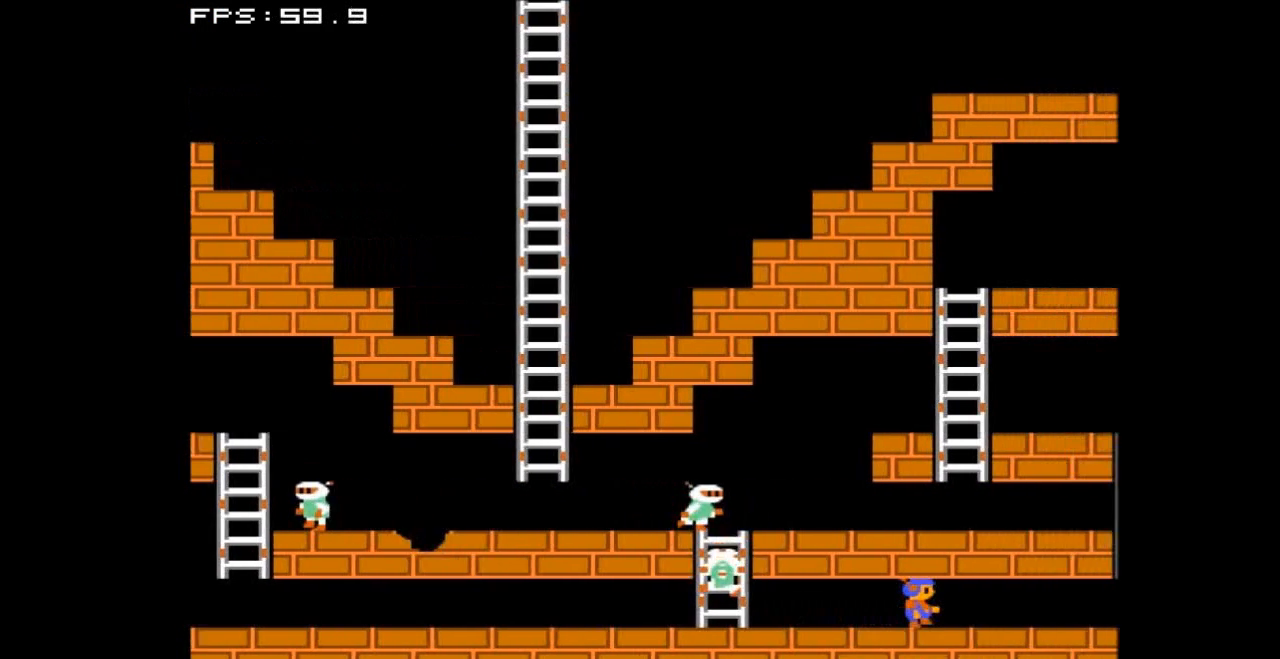
{"buttons": ["DPAD_RIGHT"], "events": []}
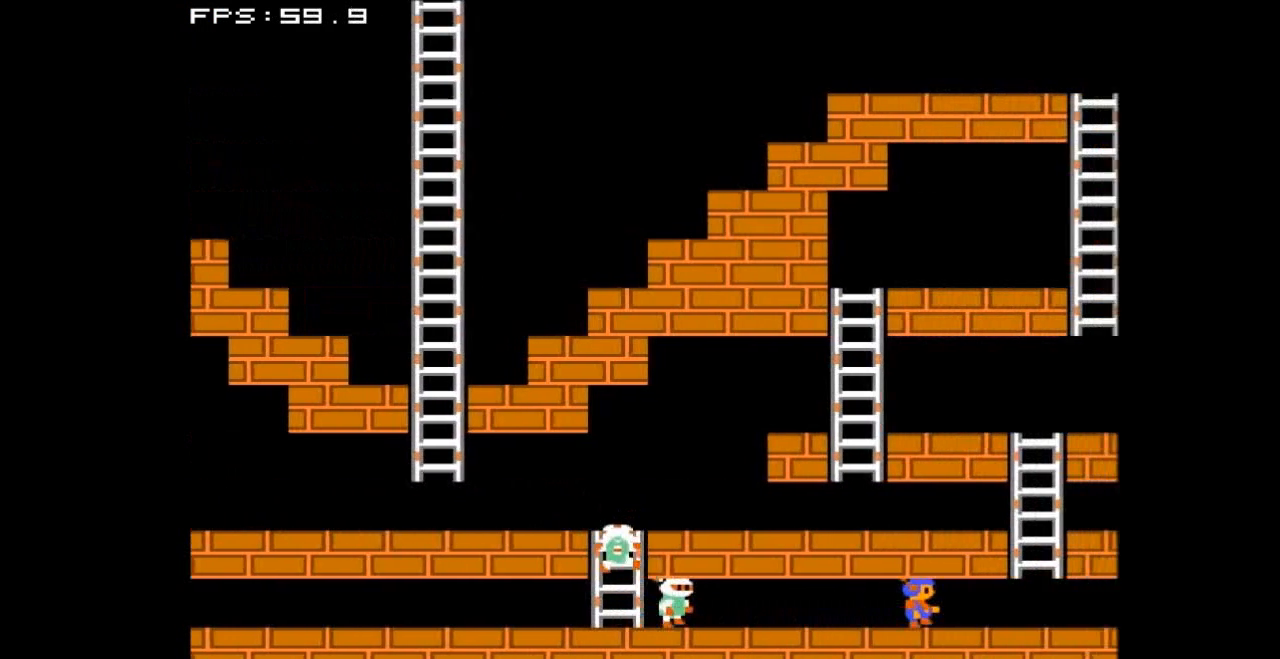
{"buttons": ["DPAD_RIGHT"], "events": []}
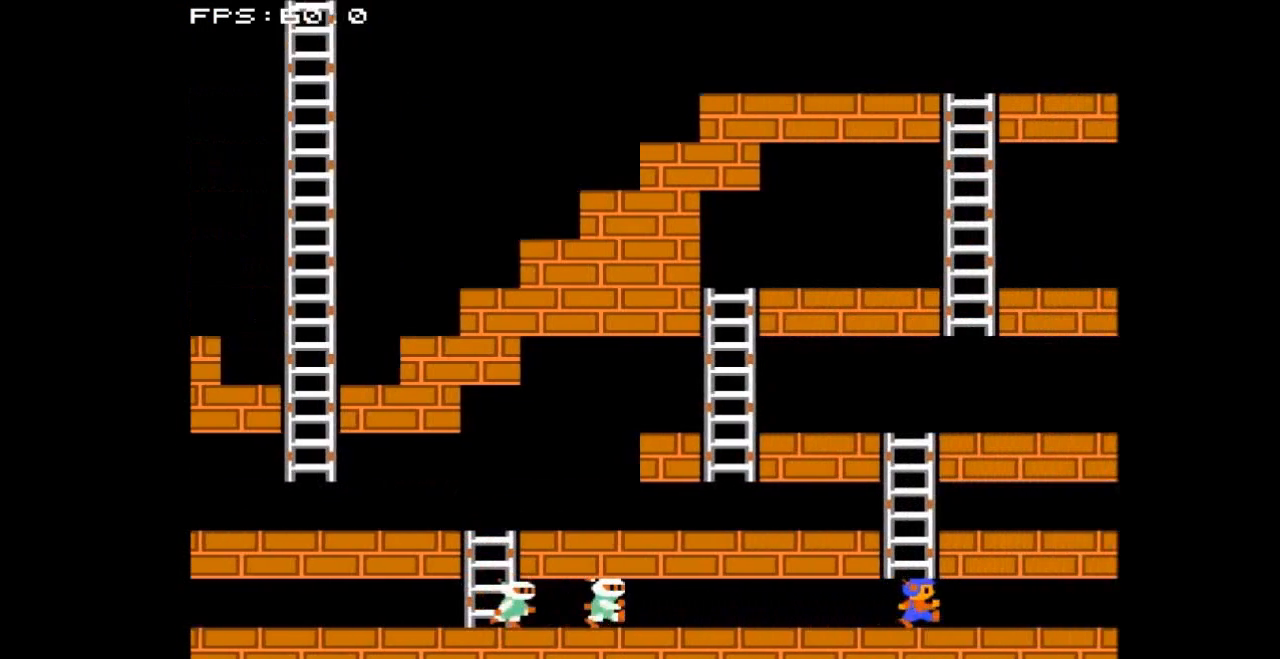
{"buttons": ["DPAD_RIGHT"], "events": []}
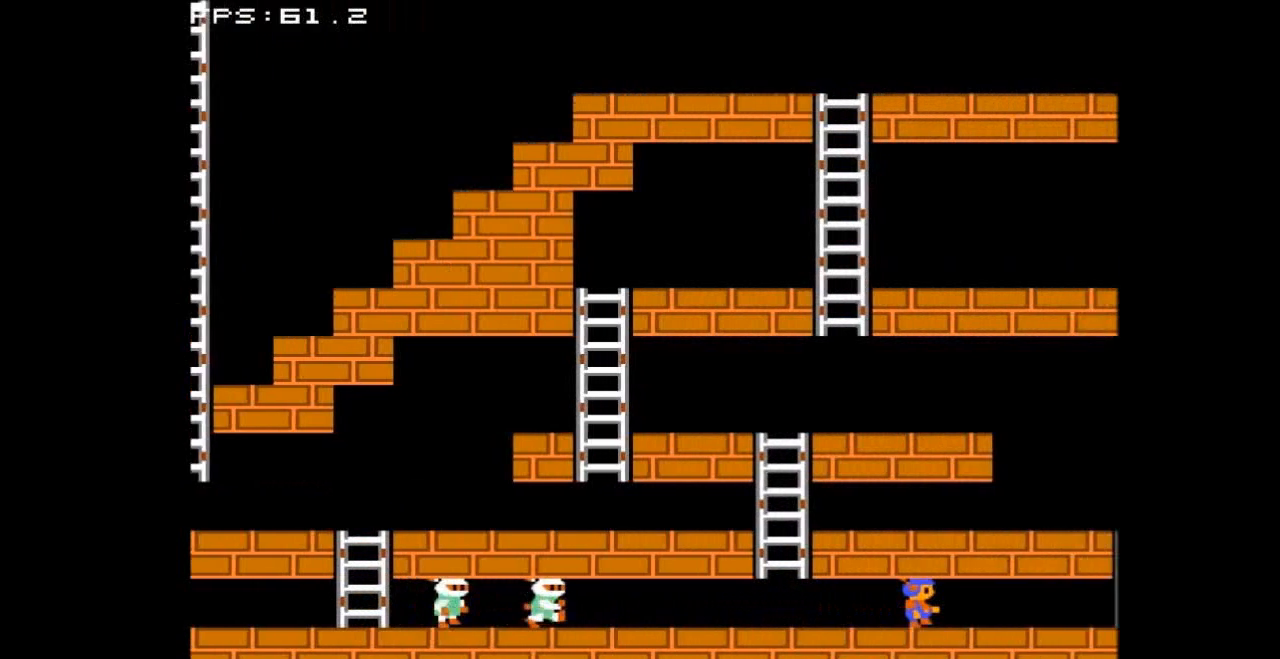
{"buttons": ["DPAD_RIGHT"], "events": []}